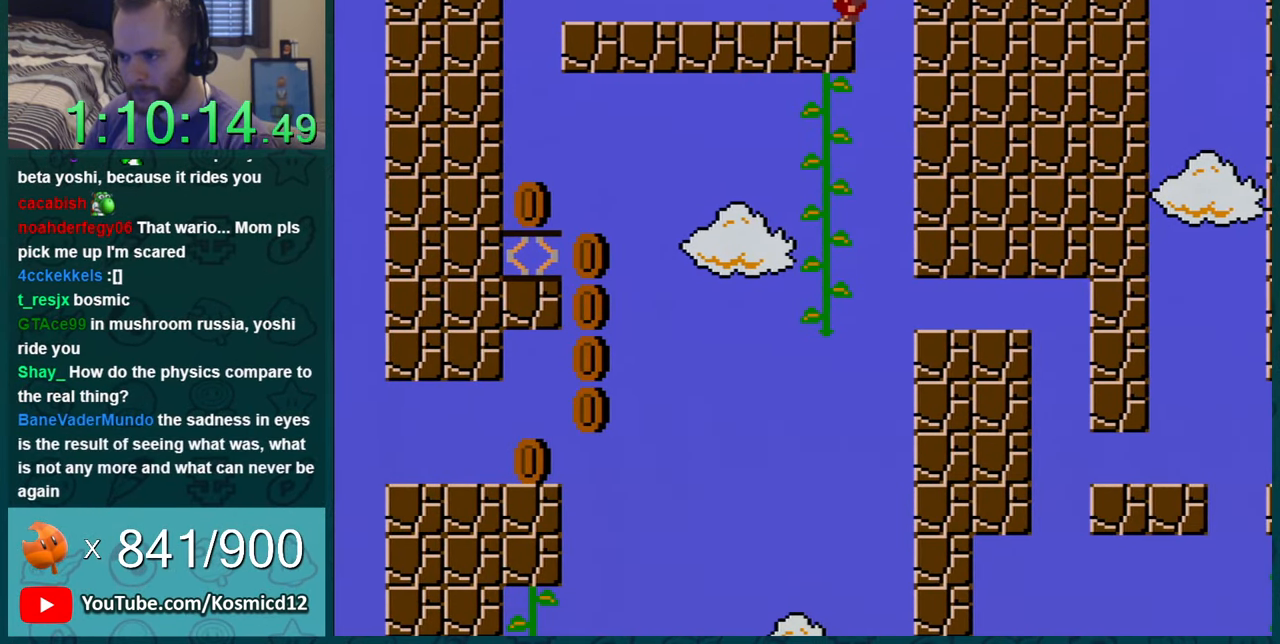
Gameplay with a controller (Nintendo layout); each line is a JSON object with the inputs held at the frame after it. "events" lists button and stick changes between this image and that frame as [ms after this image, input, new state], when the widget could be followed in between. Not read: L1 L3 R1 R3.
{"buttons": ["Y", "DPAD_LEFT"], "events": [[150, "DPAD_LEFT", "up"], [400, "DPAD_LEFT", "down"]]}
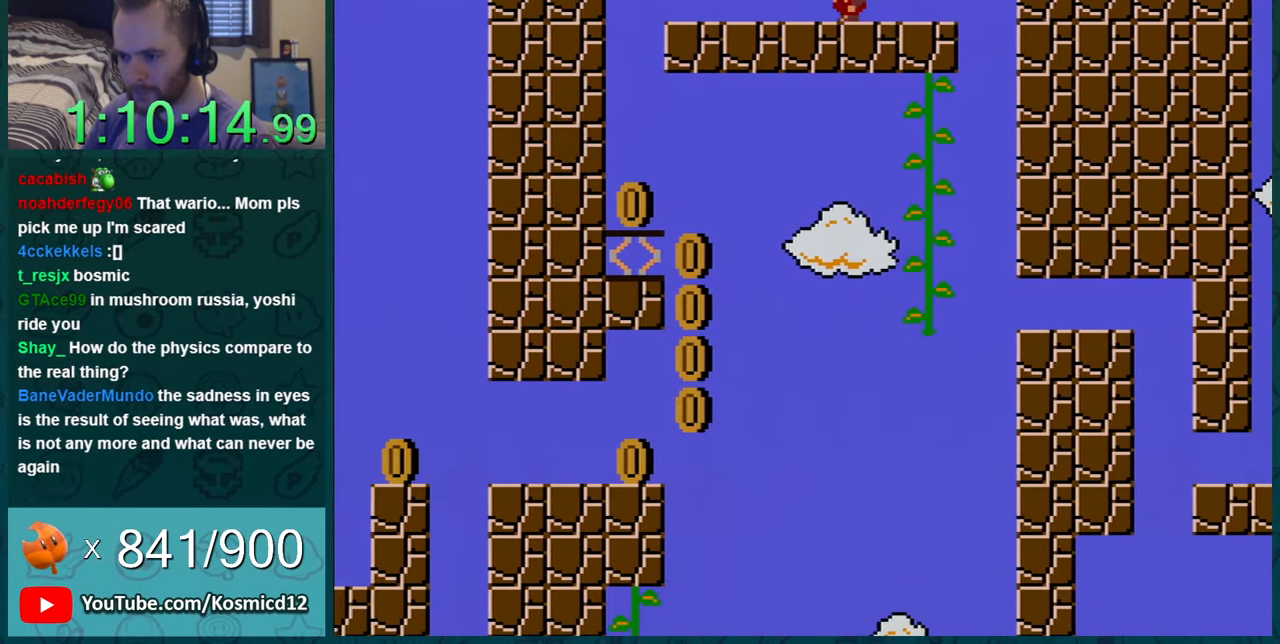
{"buttons": ["Y"], "events": [[468, "DPAD_LEFT", "up"]]}
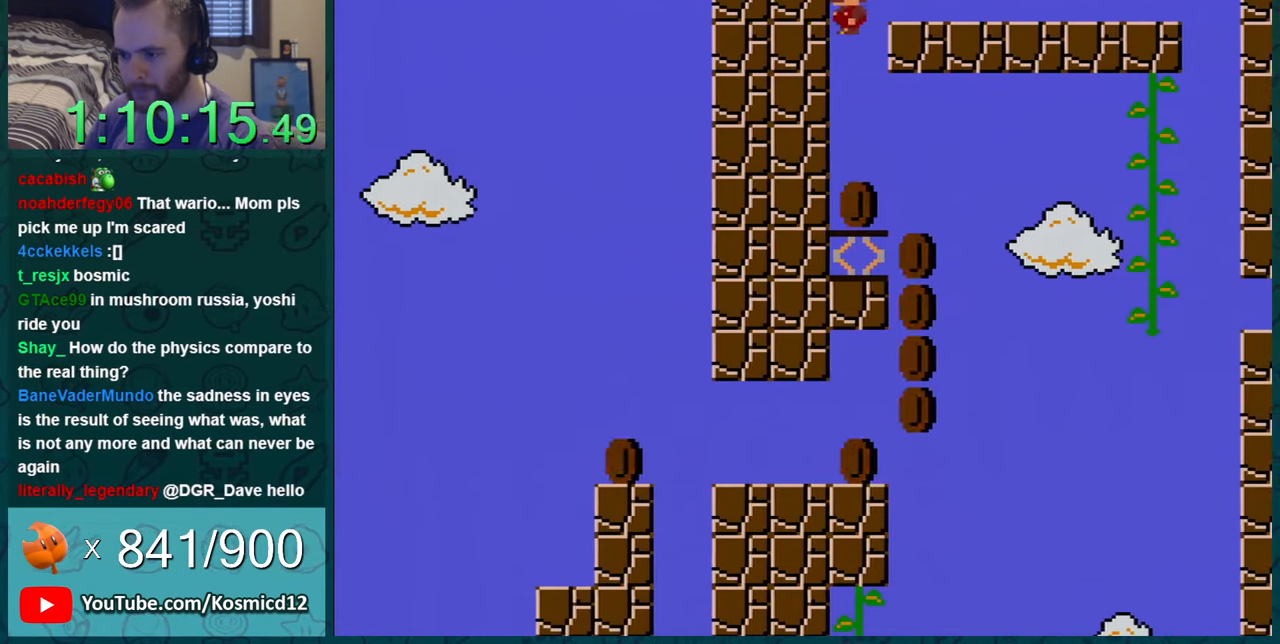
{"buttons": ["Y"], "events": [[150, "DPAD_RIGHT", "down"], [284, "DPAD_RIGHT", "up"]]}
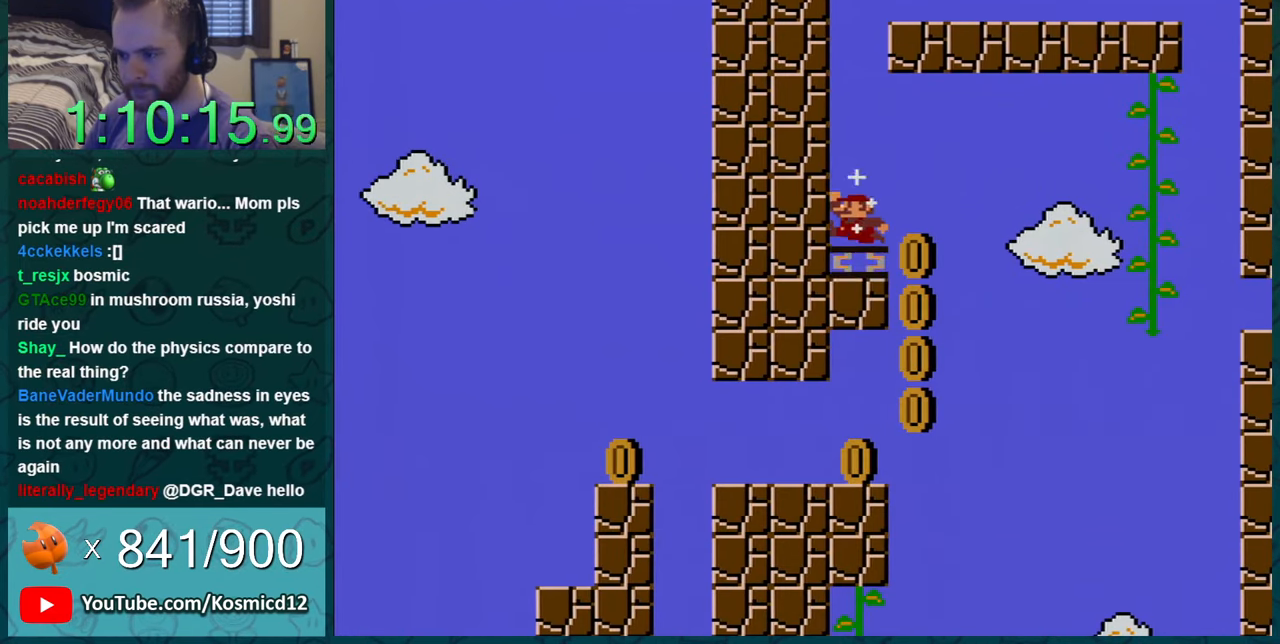
{"buttons": ["Y"], "events": [[183, "DPAD_RIGHT", "down"], [283, "DPAD_RIGHT", "up"]]}
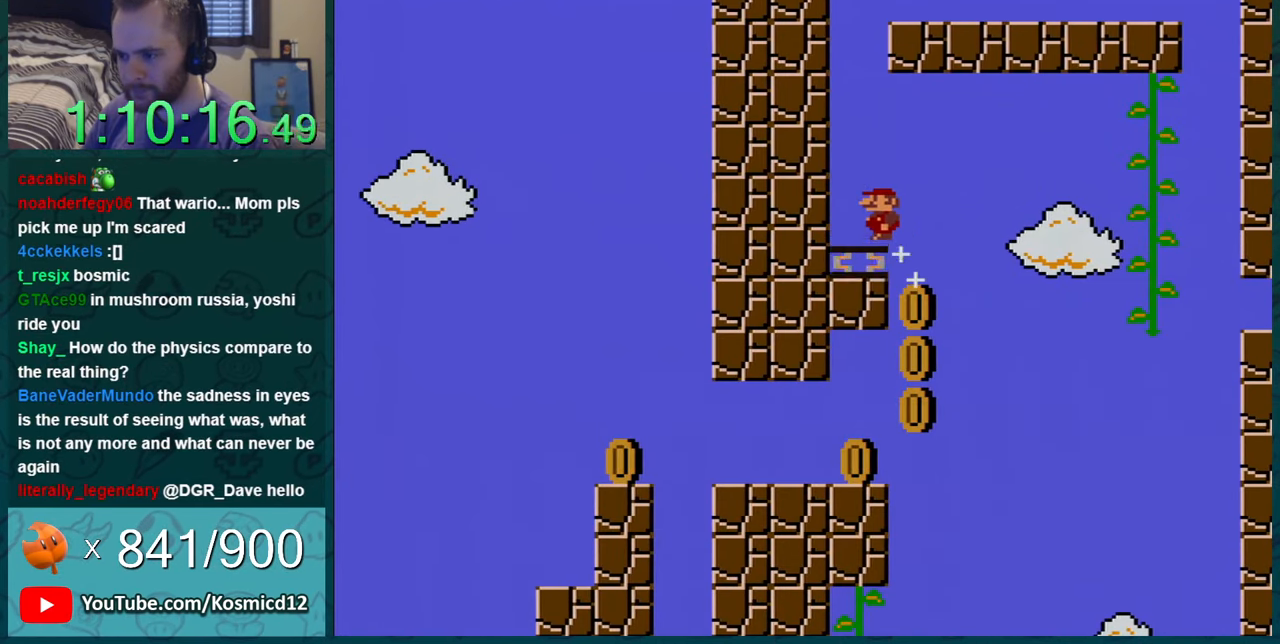
{"buttons": ["Y"], "events": [[434, "DPAD_RIGHT", "down"], [501, "DPAD_RIGHT", "up"]]}
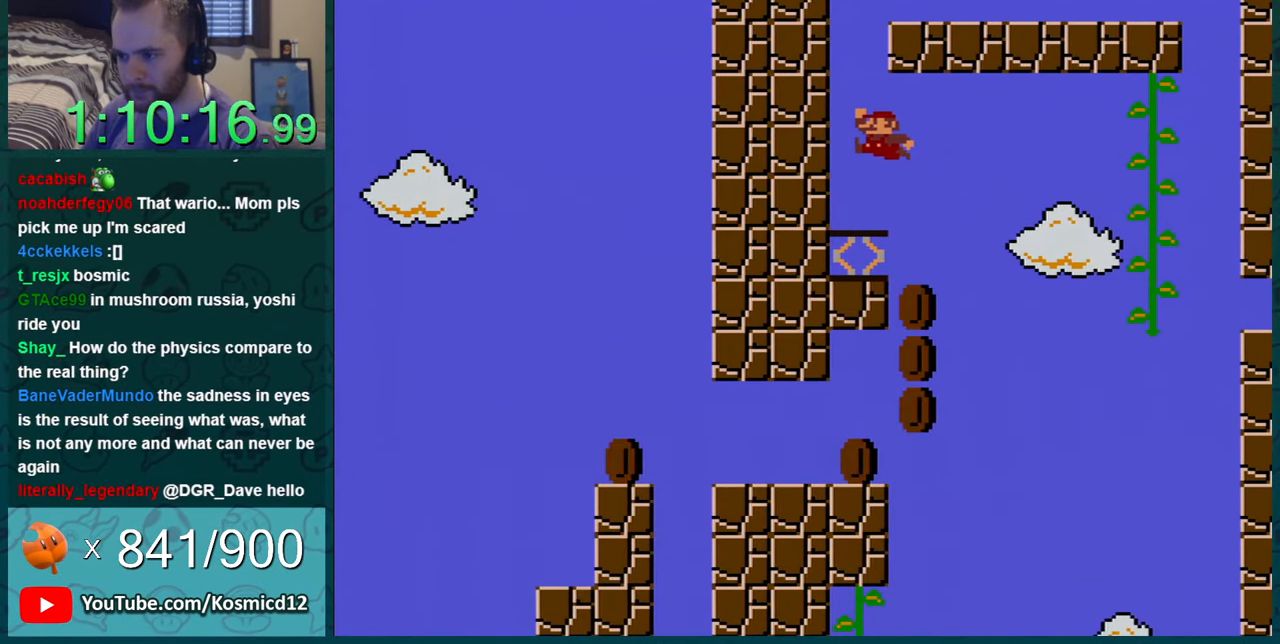
{"buttons": ["Y"], "events": []}
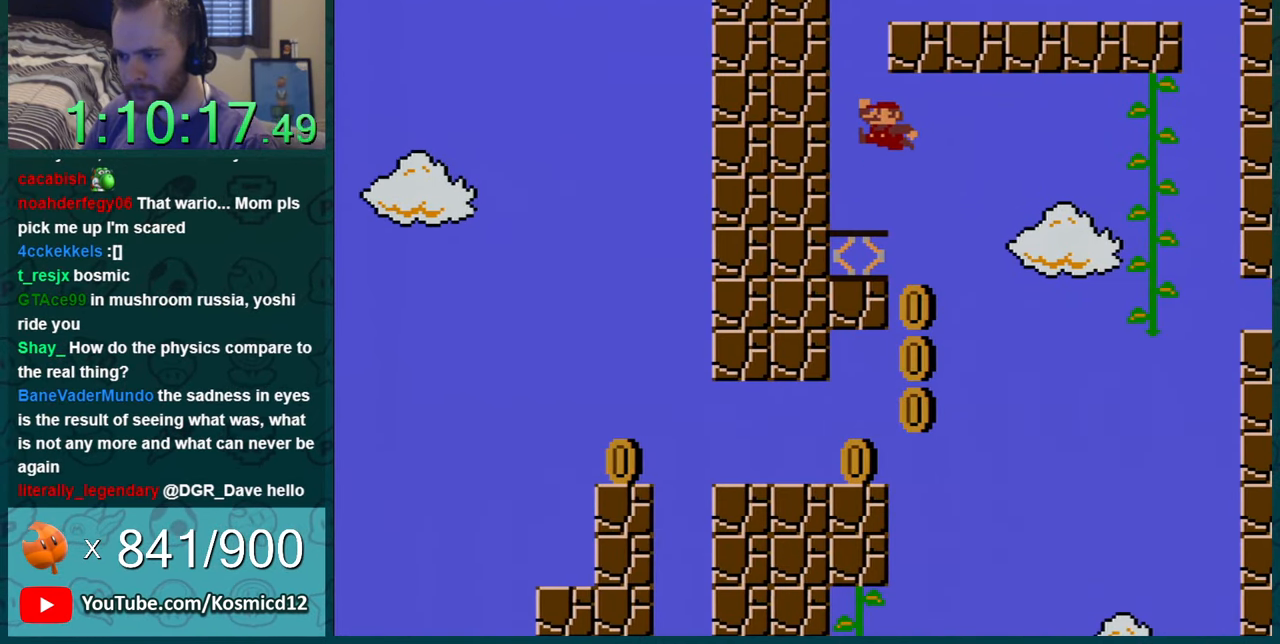
{"buttons": ["Y"], "events": [[150, "DPAD_RIGHT", "down"], [184, "DPAD_RIGHT", "up"]]}
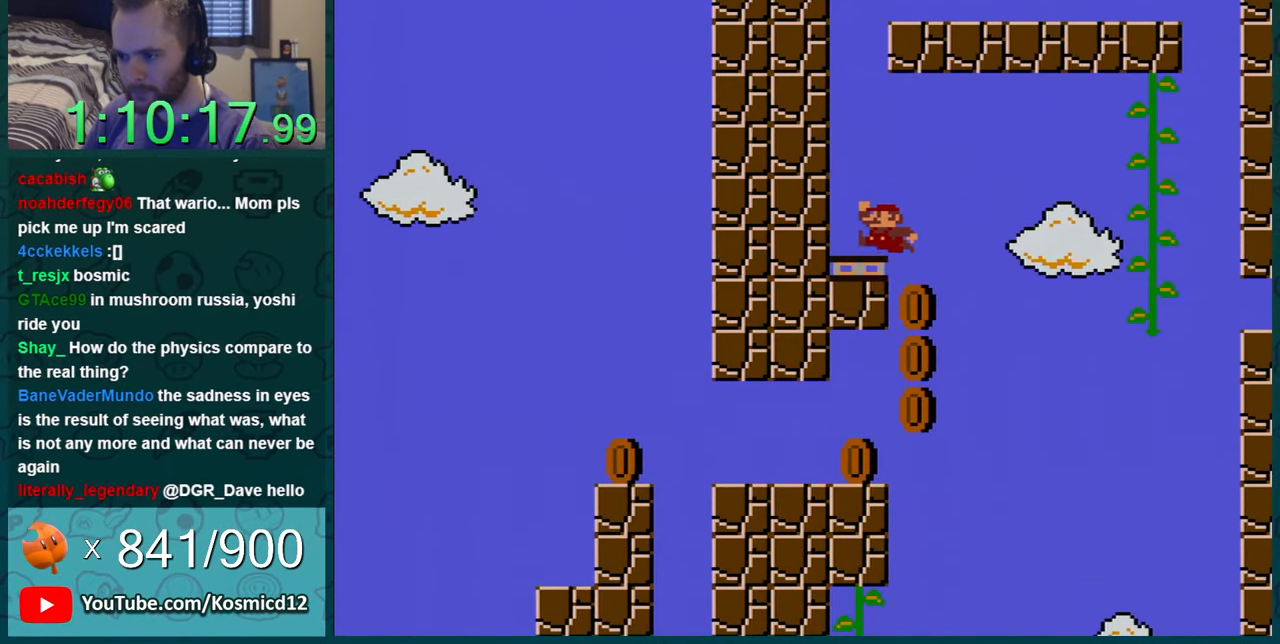
{"buttons": ["Y"], "events": []}
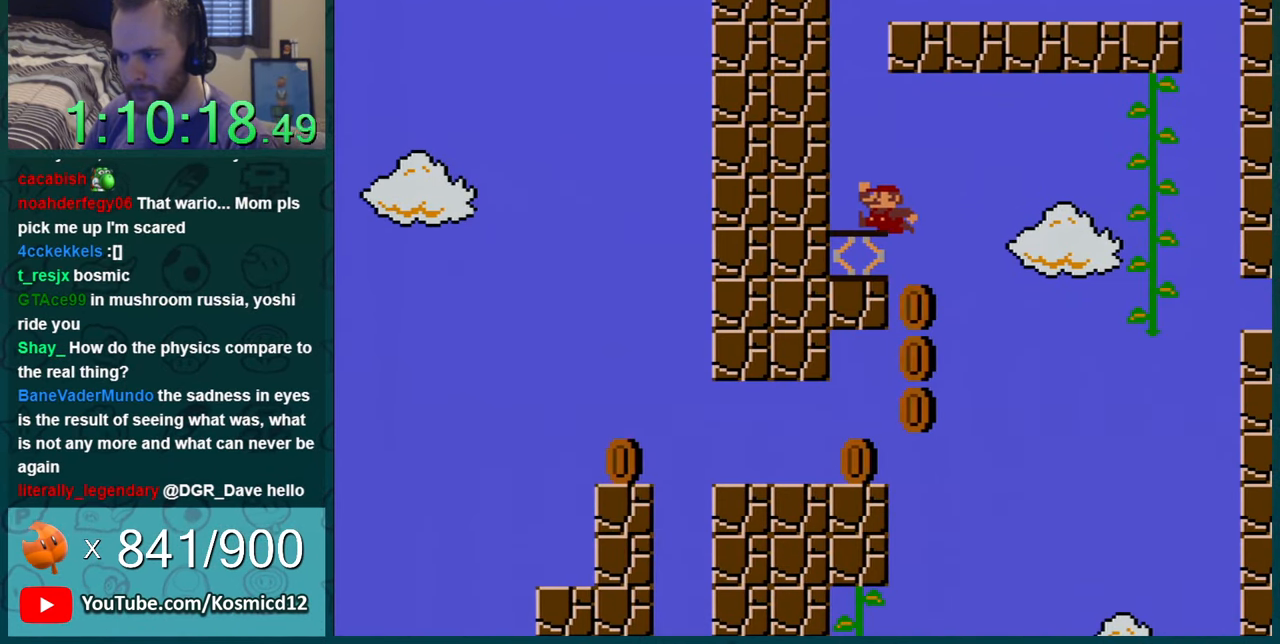
{"buttons": ["Y", "DPAD_LEFT"], "events": [[117, "DPAD_RIGHT", "down"], [401, "DPAD_RIGHT", "up"], [434, "DPAD_LEFT", "down"]]}
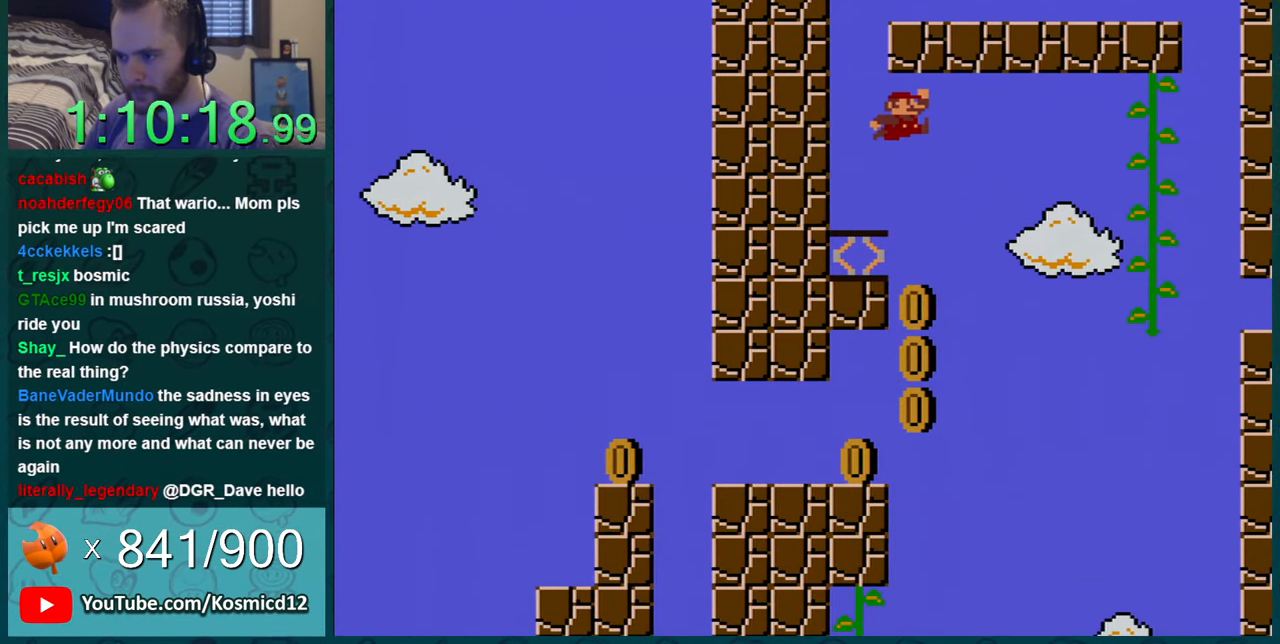
{"buttons": ["Y"], "events": [[116, "DPAD_LEFT", "up"]]}
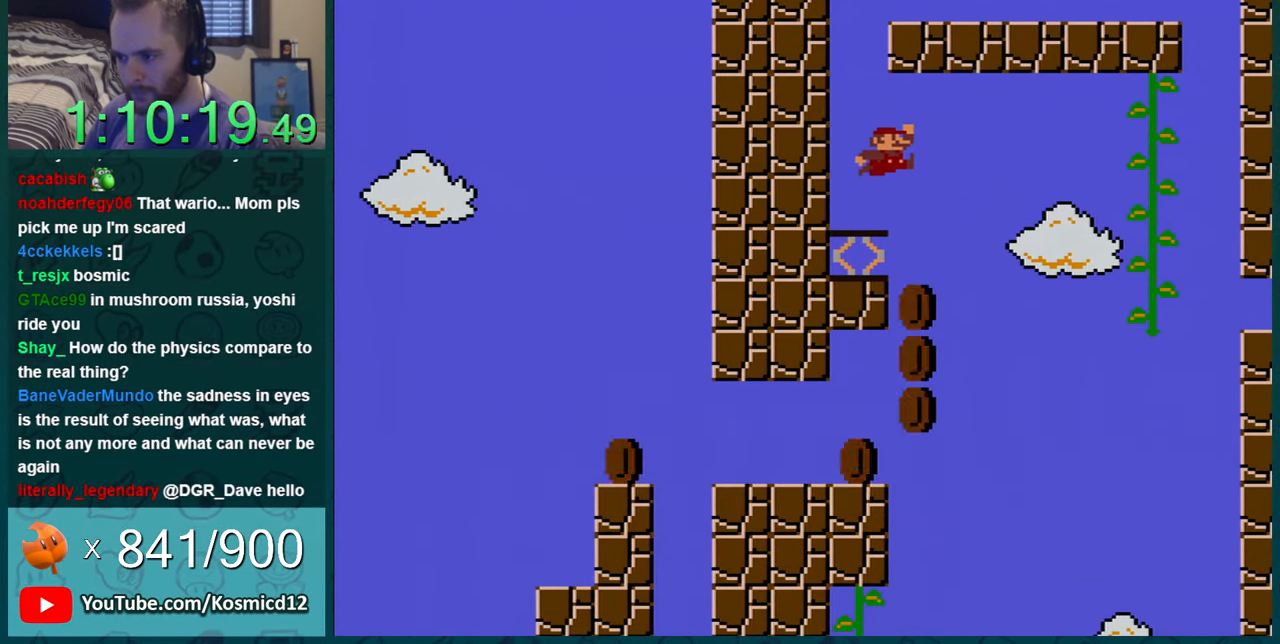
{"buttons": ["Y", "DPAD_RIGHT"], "events": [[234, "DPAD_RIGHT", "down"]]}
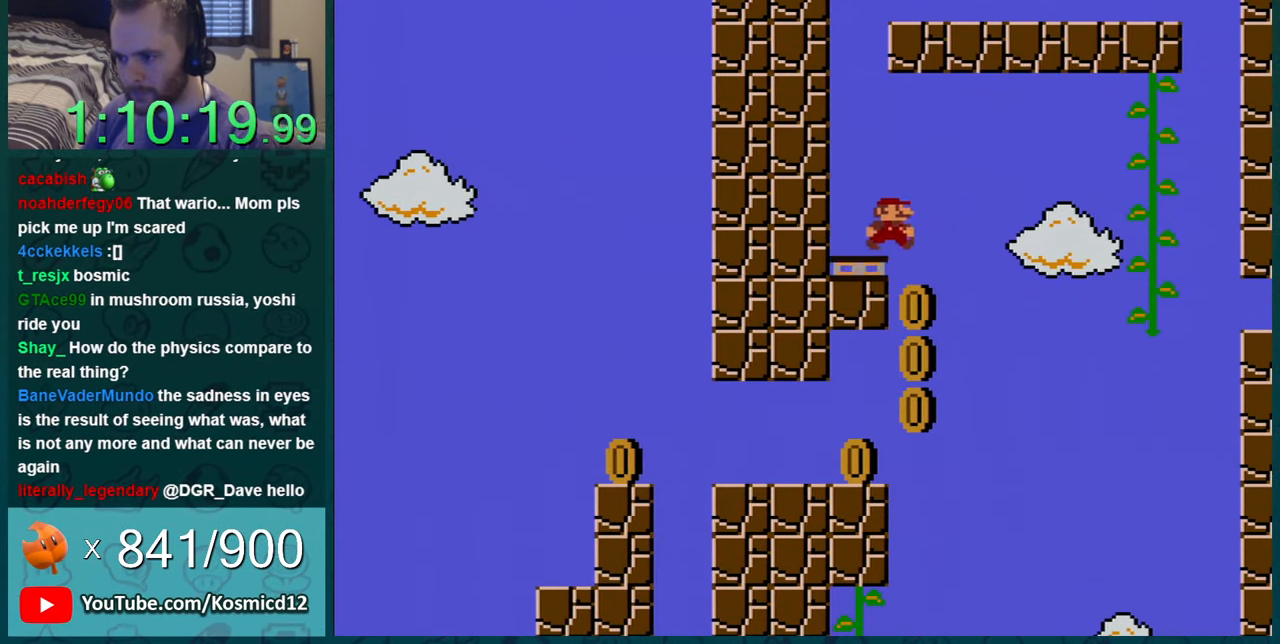
{"buttons": ["Y"], "events": [[166, "DPAD_RIGHT", "up"], [233, "DPAD_LEFT", "down"], [450, "DPAD_LEFT", "up"]]}
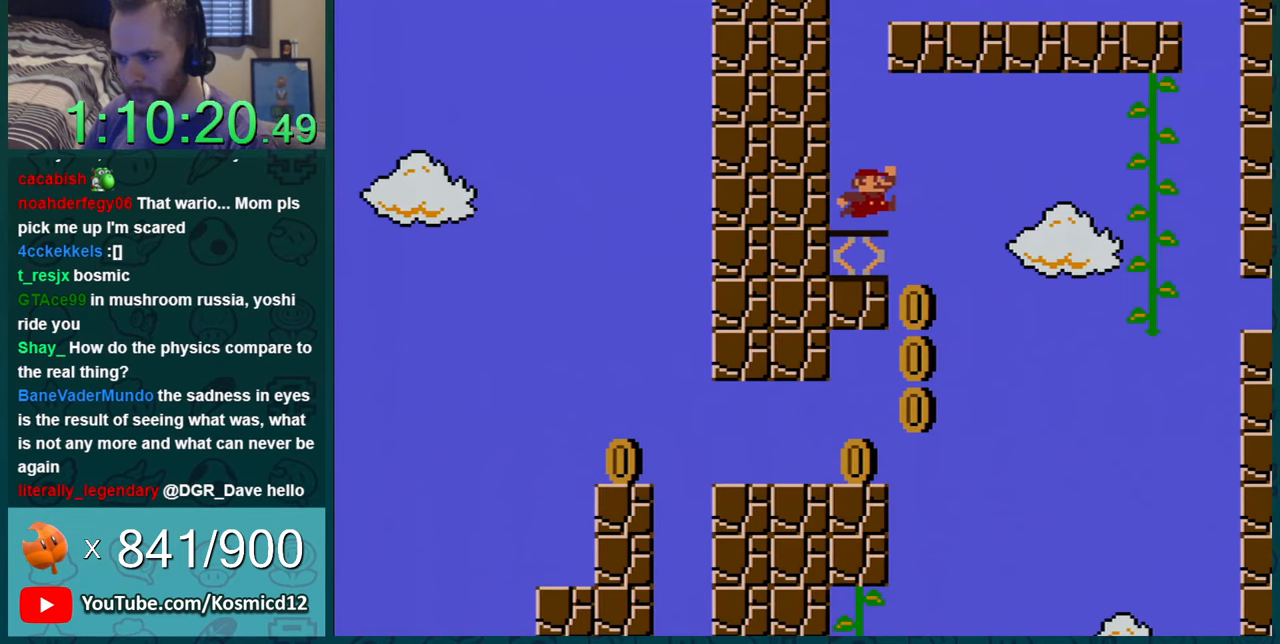
{"buttons": ["Y"], "events": [[117, "DPAD_RIGHT", "down"], [317, "DPAD_RIGHT", "up"]]}
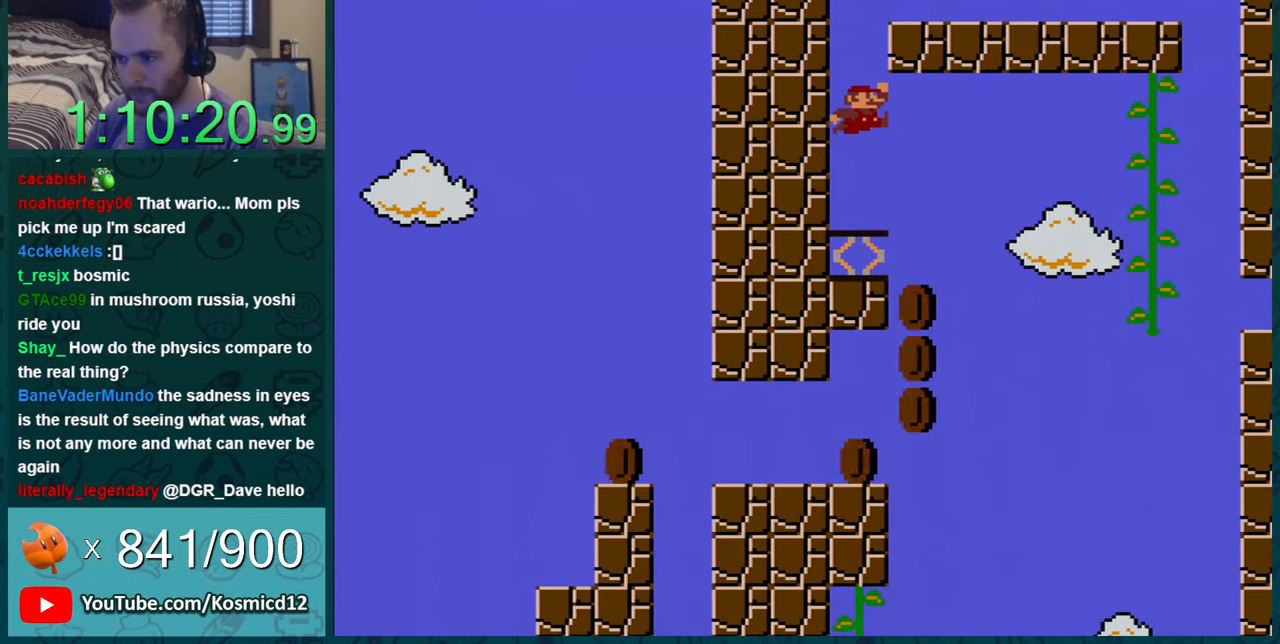
{"buttons": ["Y", "DPAD_RIGHT"], "events": [[367, "DPAD_RIGHT", "down"]]}
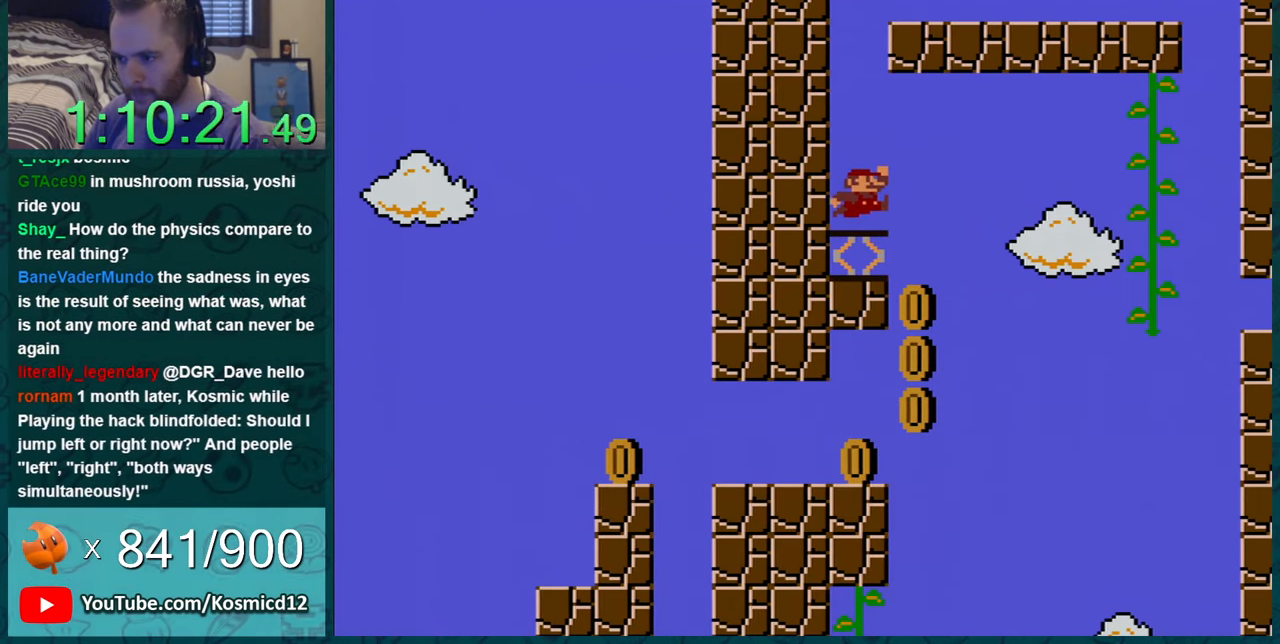
{"buttons": ["Y"], "events": [[17, "DPAD_RIGHT", "up"], [334, "DPAD_RIGHT", "down"], [451, "DPAD_RIGHT", "up"]]}
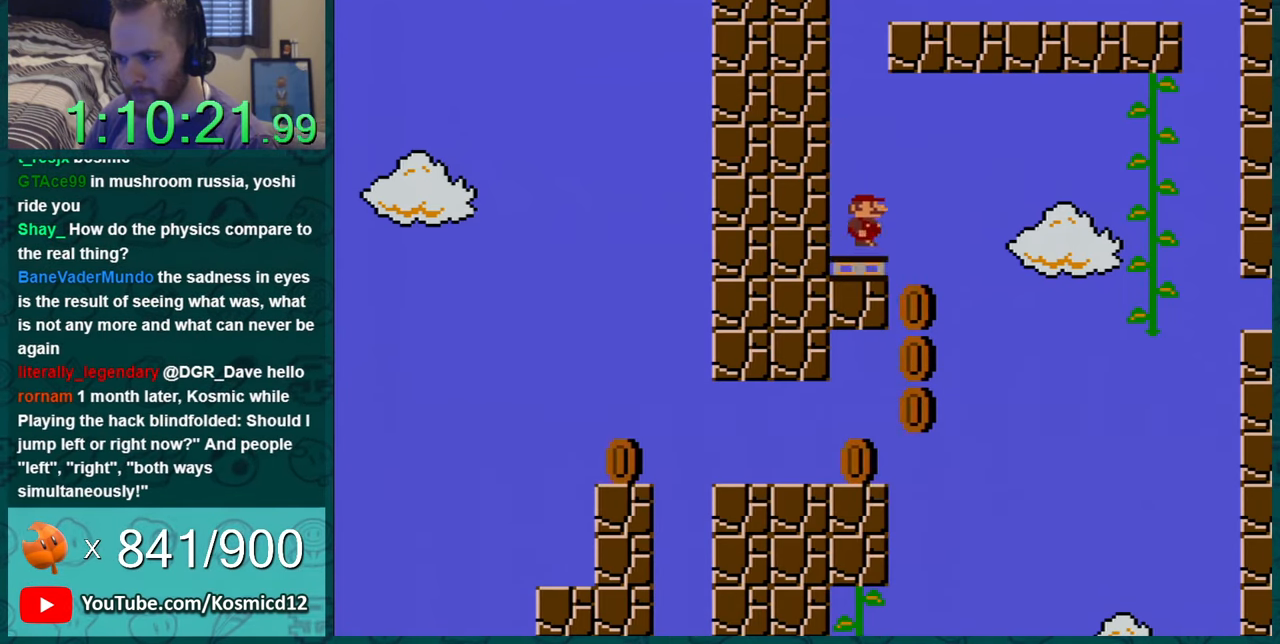
{"buttons": ["Y"], "events": [[167, "DPAD_RIGHT", "down"], [350, "DPAD_RIGHT", "up"]]}
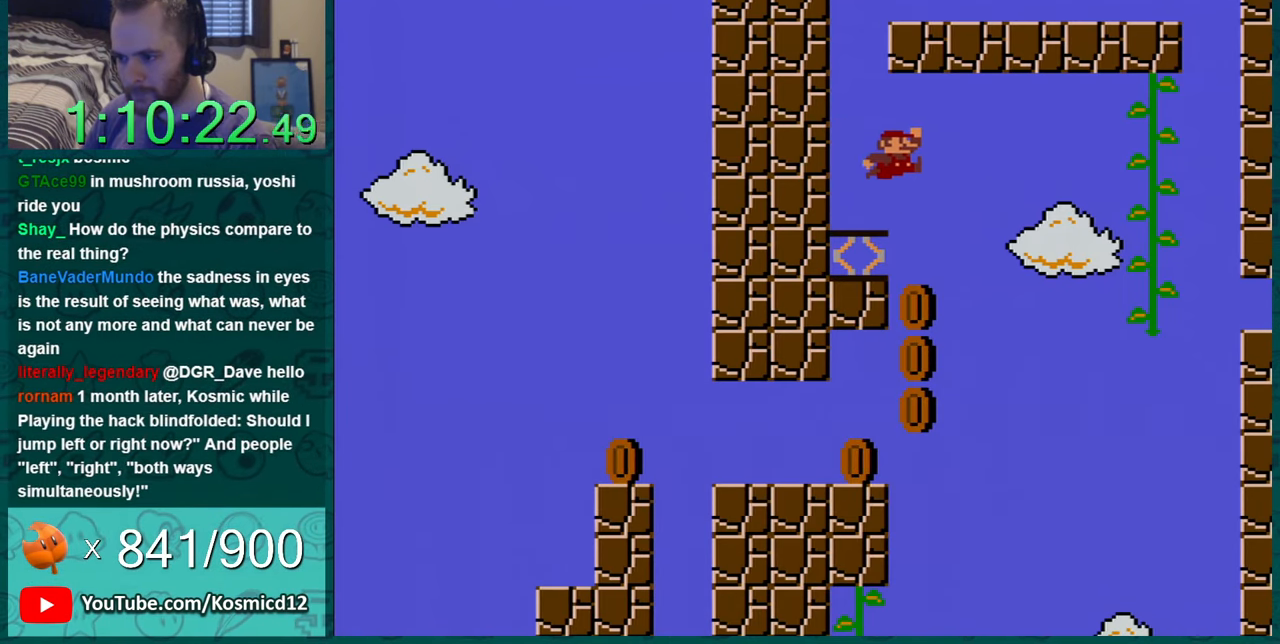
{"buttons": ["Y", "DPAD_RIGHT"], "events": [[251, "DPAD_LEFT", "down"], [417, "DPAD_LEFT", "up"], [484, "DPAD_RIGHT", "down"]]}
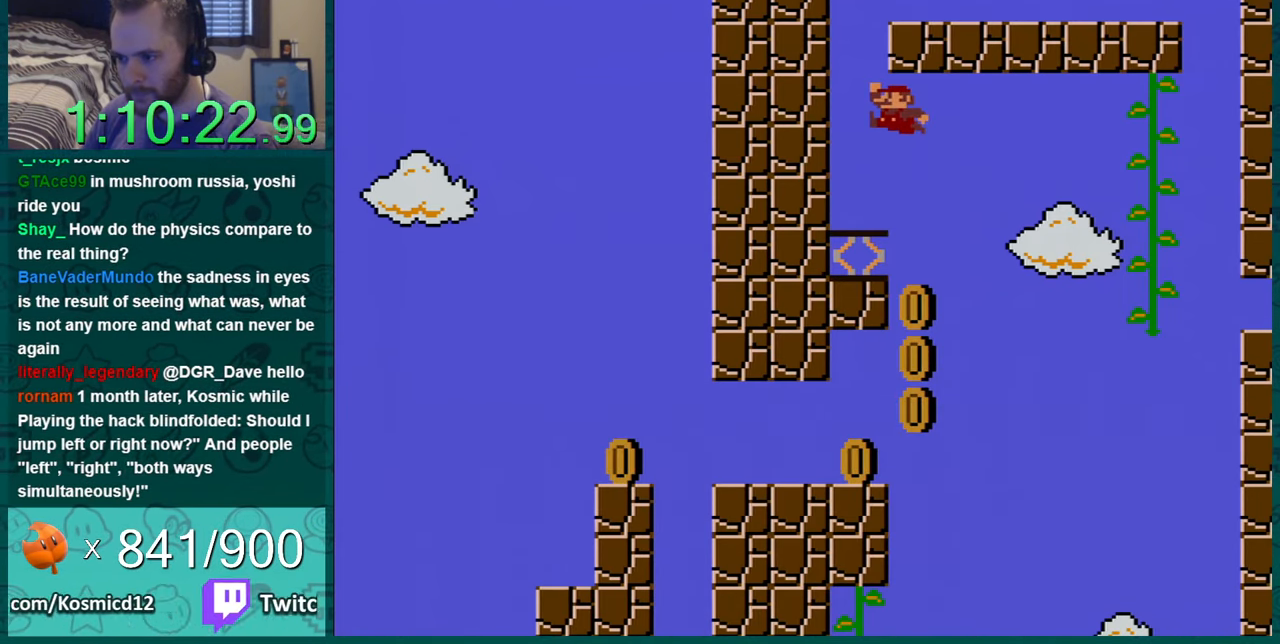
{"buttons": ["Y", "DPAD_LEFT"], "events": [[100, "DPAD_RIGHT", "up"], [350, "DPAD_LEFT", "down"]]}
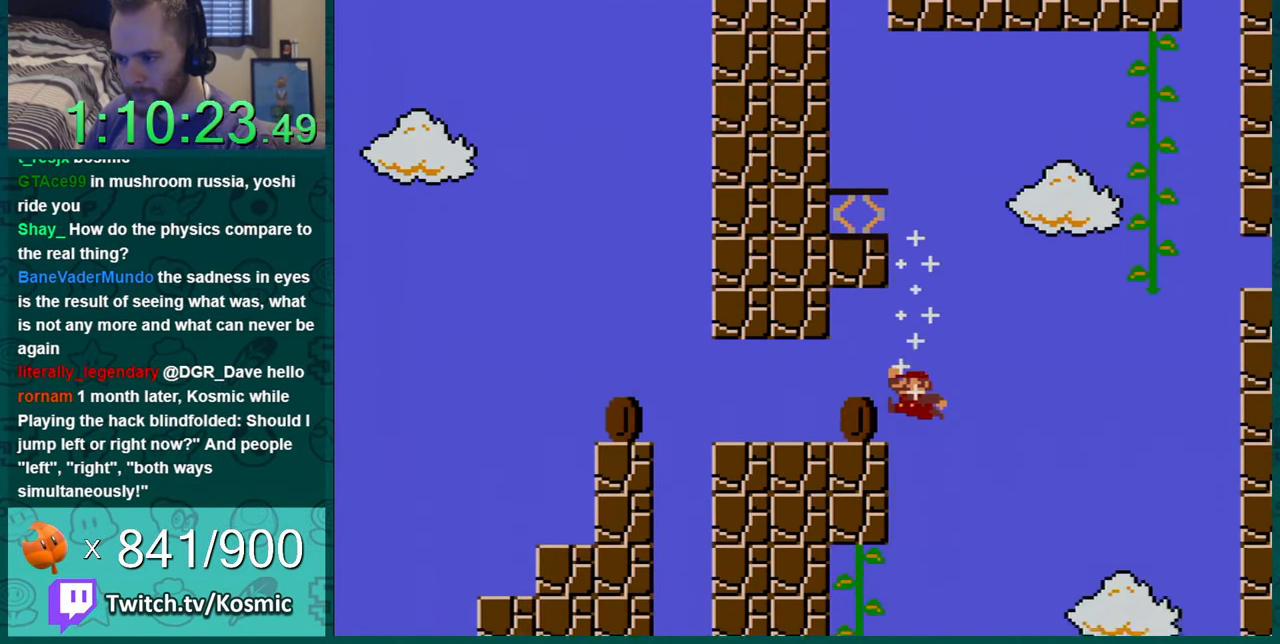
{"buttons": ["B", "Y", "DPAD_UP", "DPAD_LEFT"], "events": [[451, "DPAD_LEFT", "up"], [451, "DPAD_UP", "down"], [501, "B", "down"], [501, "DPAD_LEFT", "down"]]}
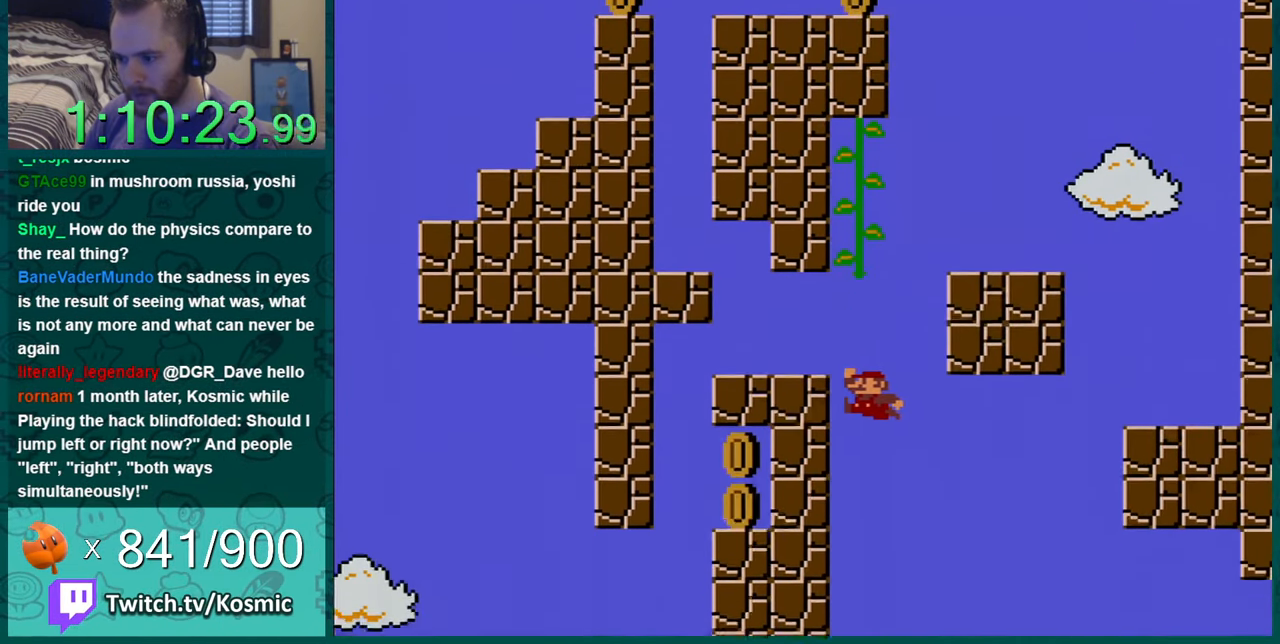
{"buttons": ["Y"], "events": [[317, "B", "up"], [317, "DPAD_LEFT", "up"], [400, "DPAD_UP", "up"]]}
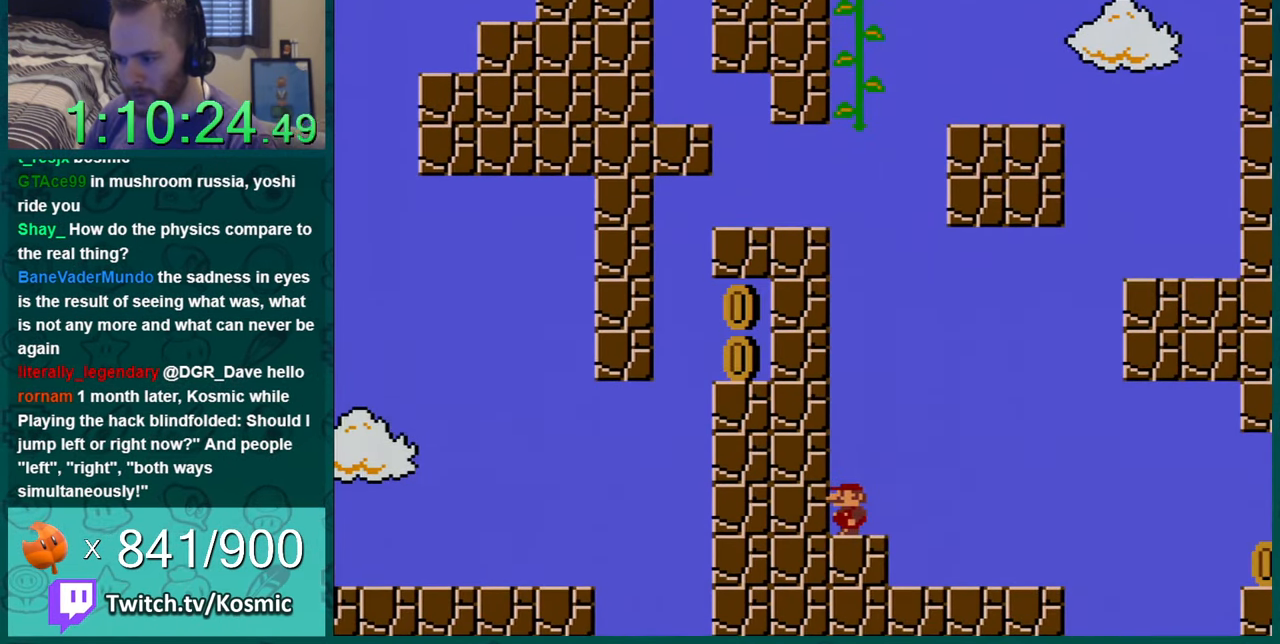
{"buttons": ["Y", "DPAD_RIGHT"], "events": [[100, "DPAD_RIGHT", "down"]]}
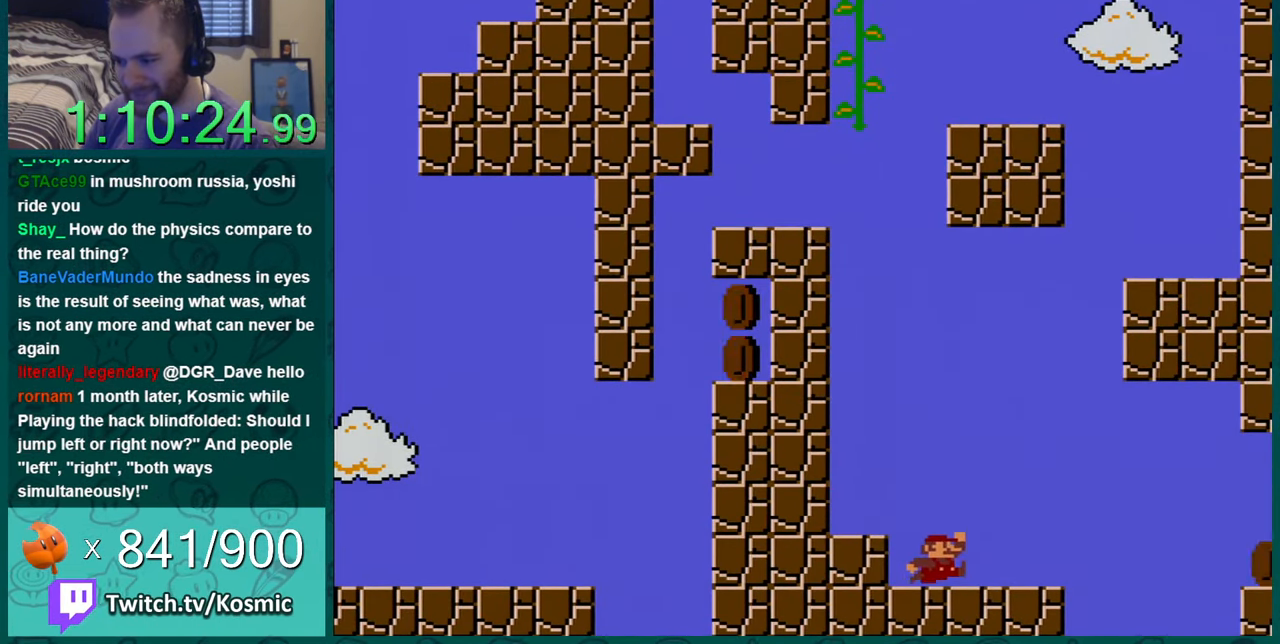
{"buttons": ["Y"], "events": [[317, "B", "down"], [367, "B", "up"], [500, "DPAD_RIGHT", "up"]]}
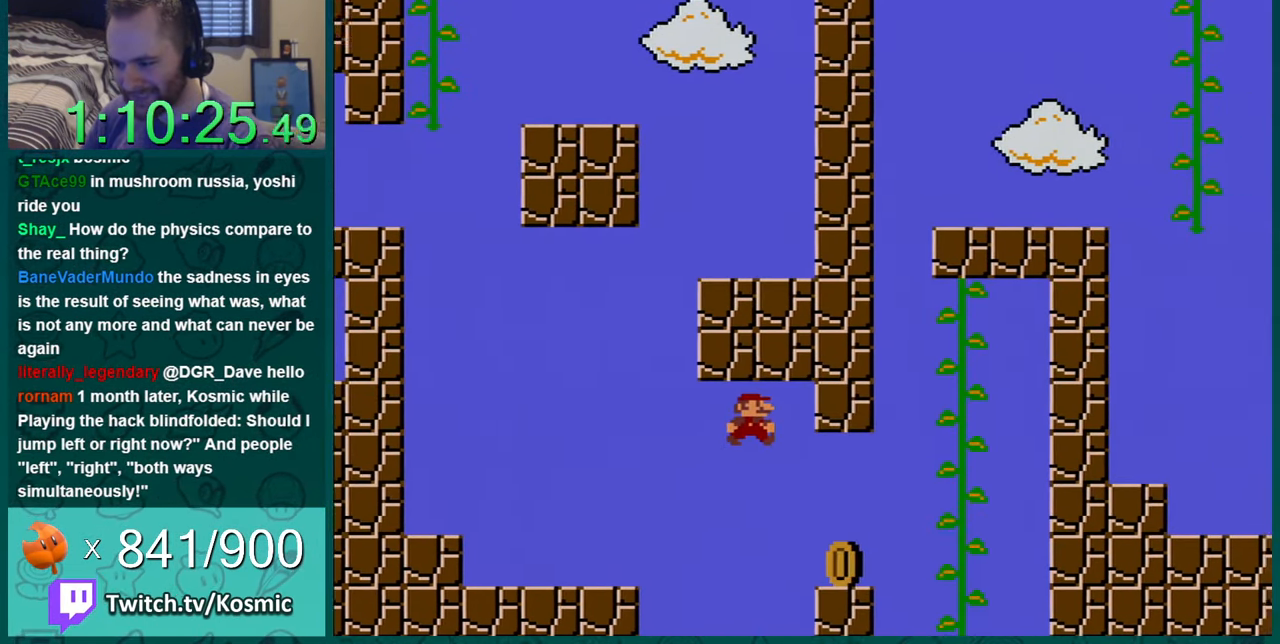
{"buttons": ["Y", "DPAD_UP"], "events": [[34, "DPAD_LEFT", "down"], [251, "DPAD_LEFT", "up"], [351, "B", "down"], [401, "DPAD_UP", "down"], [501, "B", "up"]]}
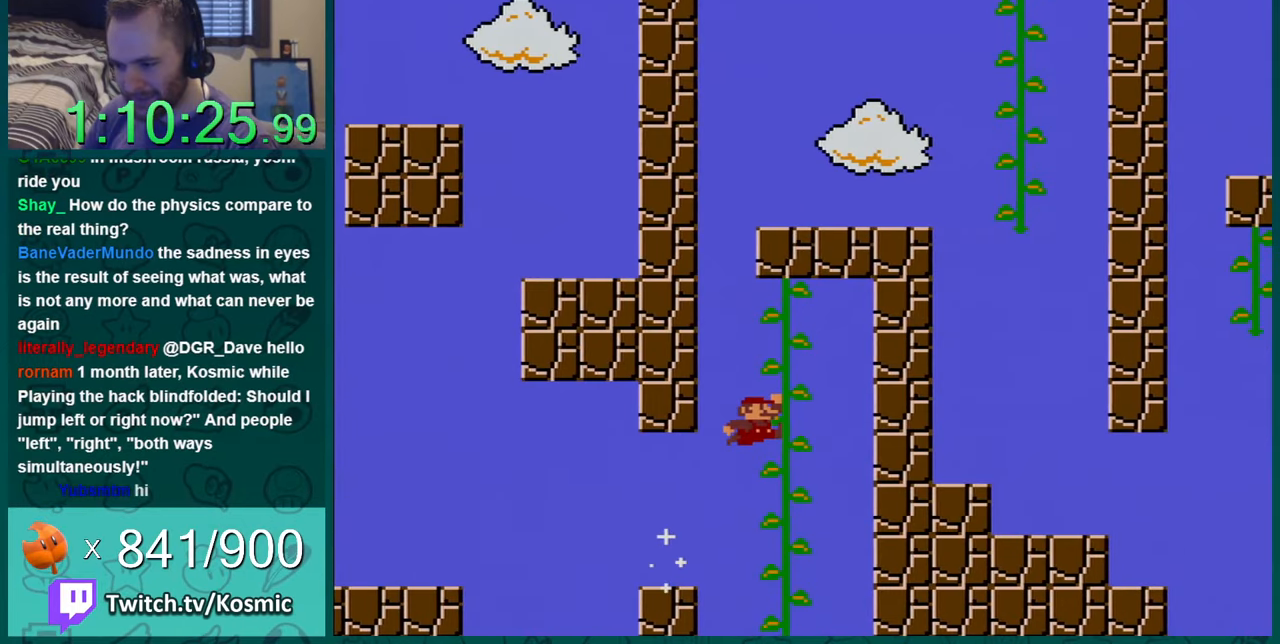
{"buttons": ["B", "Y", "DPAD_LEFT"], "events": [[184, "DPAD_UP", "up"], [417, "DPAD_LEFT", "down"], [434, "B", "down"]]}
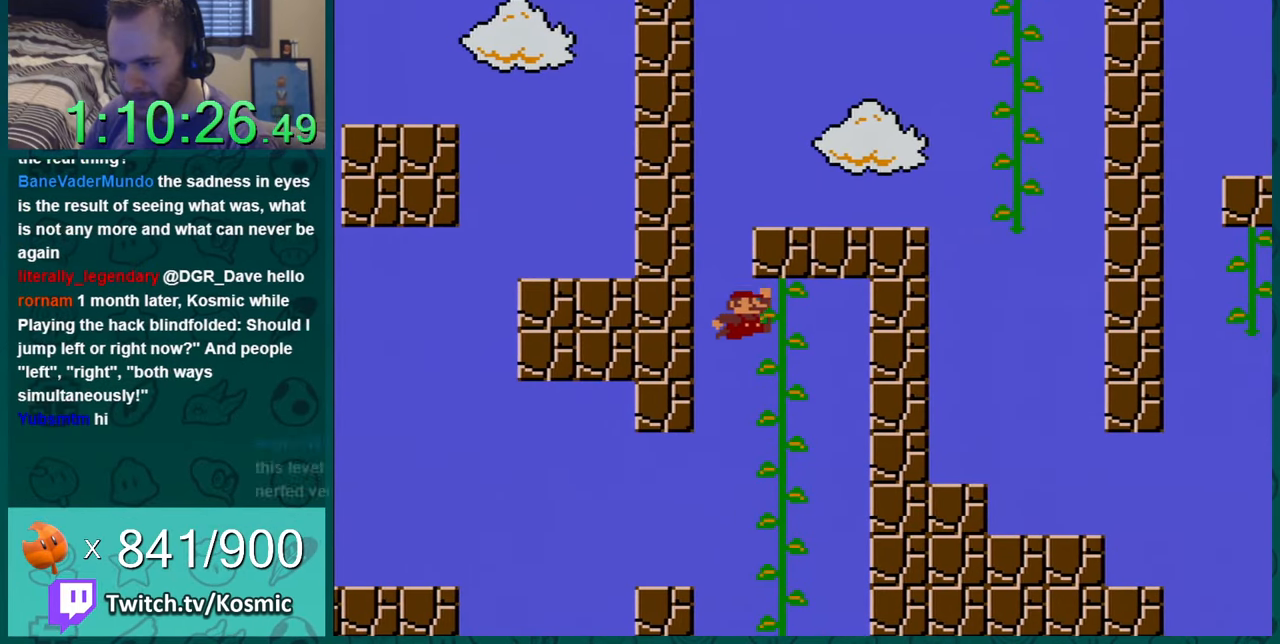
{"buttons": ["Y", "DPAD_RIGHT"], "events": [[33, "DPAD_LEFT", "up"], [33, "DPAD_RIGHT", "down"], [367, "B", "up"]]}
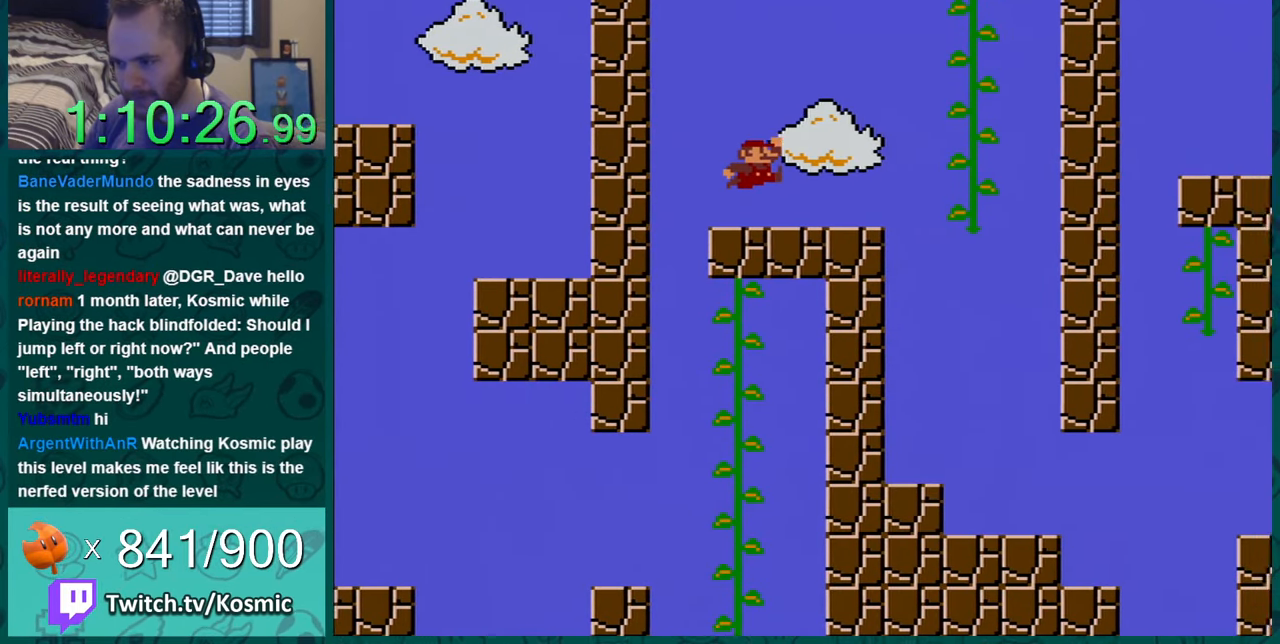
{"buttons": ["B", "Y", "DPAD_RIGHT"], "events": [[217, "B", "down"], [284, "A", "down"], [300, "A", "up"]]}
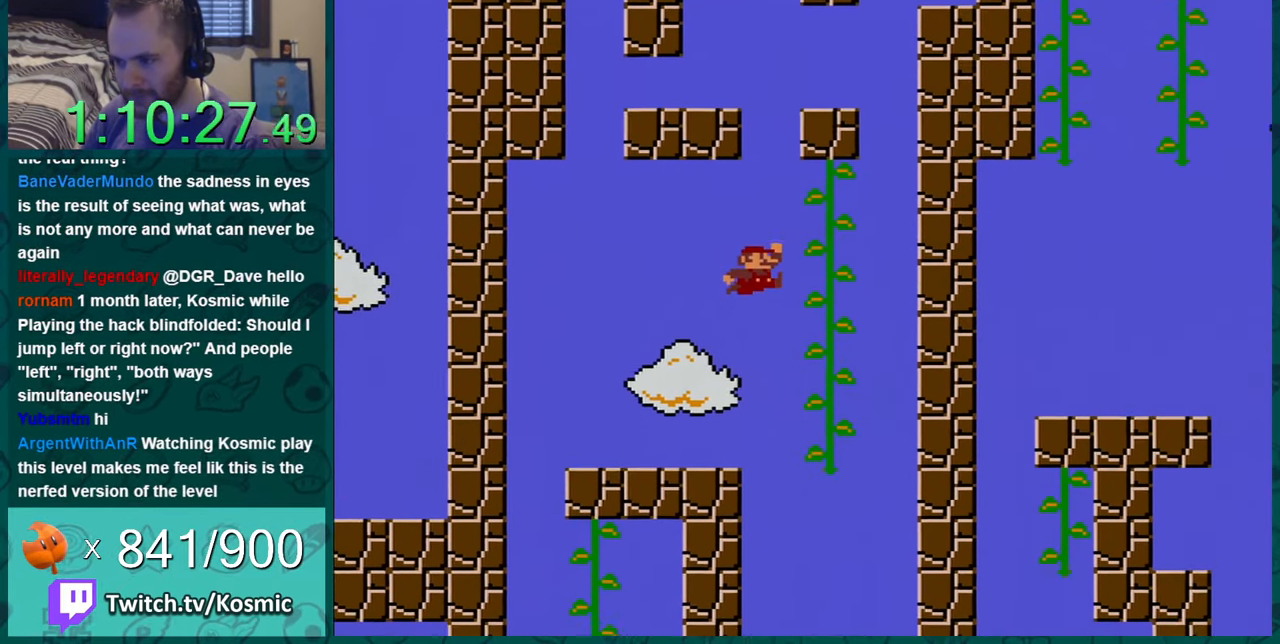
{"buttons": ["B", "Y", "DPAD_LEFT"], "events": [[50, "DPAD_UP", "down"], [100, "DPAD_RIGHT", "up"], [116, "B", "up"], [267, "DPAD_UP", "up"], [367, "DPAD_LEFT", "down"], [400, "B", "down"]]}
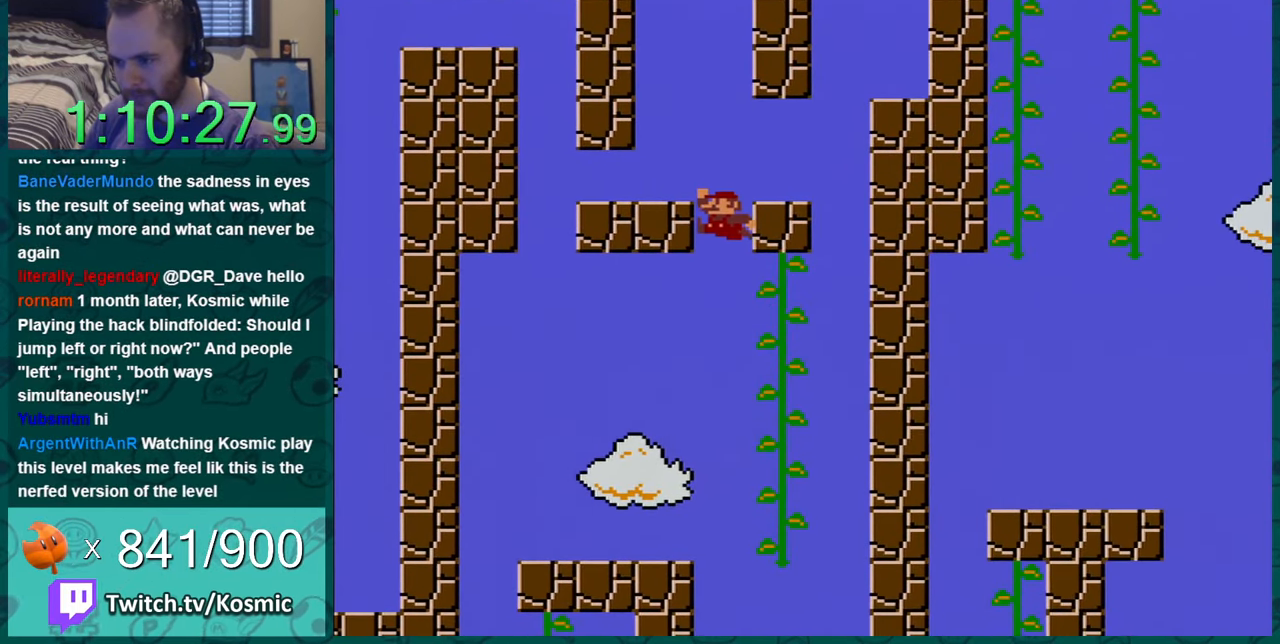
{"buttons": ["Y"], "events": [[217, "B", "up"], [300, "DPAD_LEFT", "up"]]}
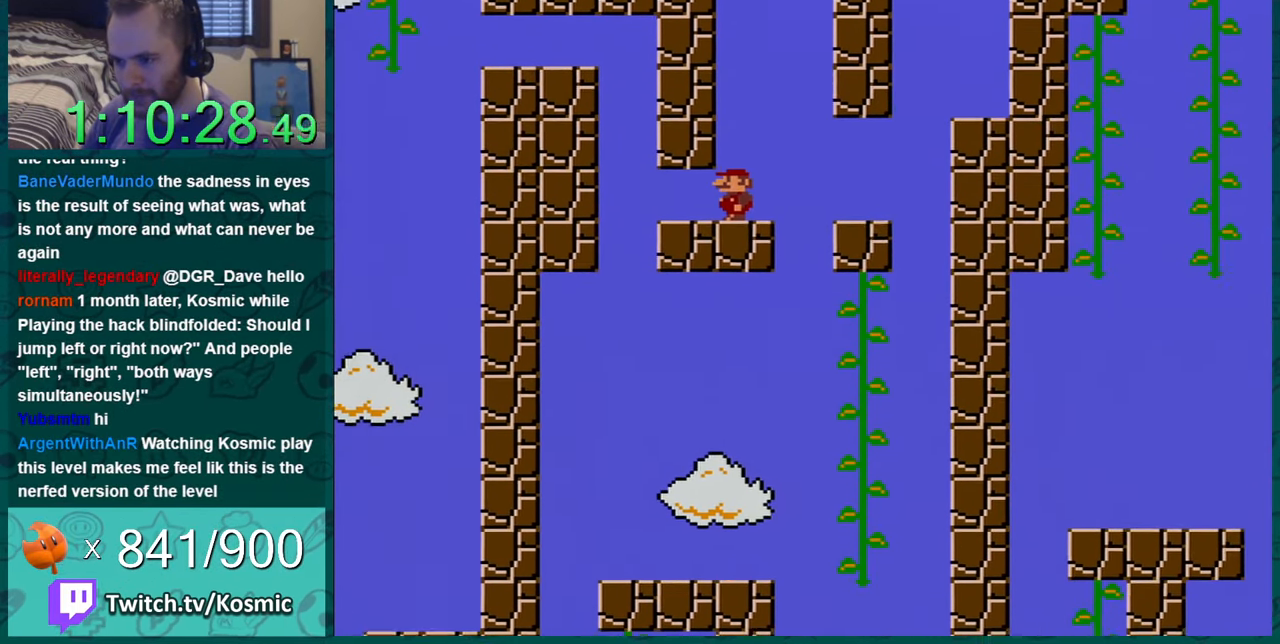
{"buttons": ["Y", "DPAD_LEFT"], "events": [[183, "DPAD_LEFT", "down"]]}